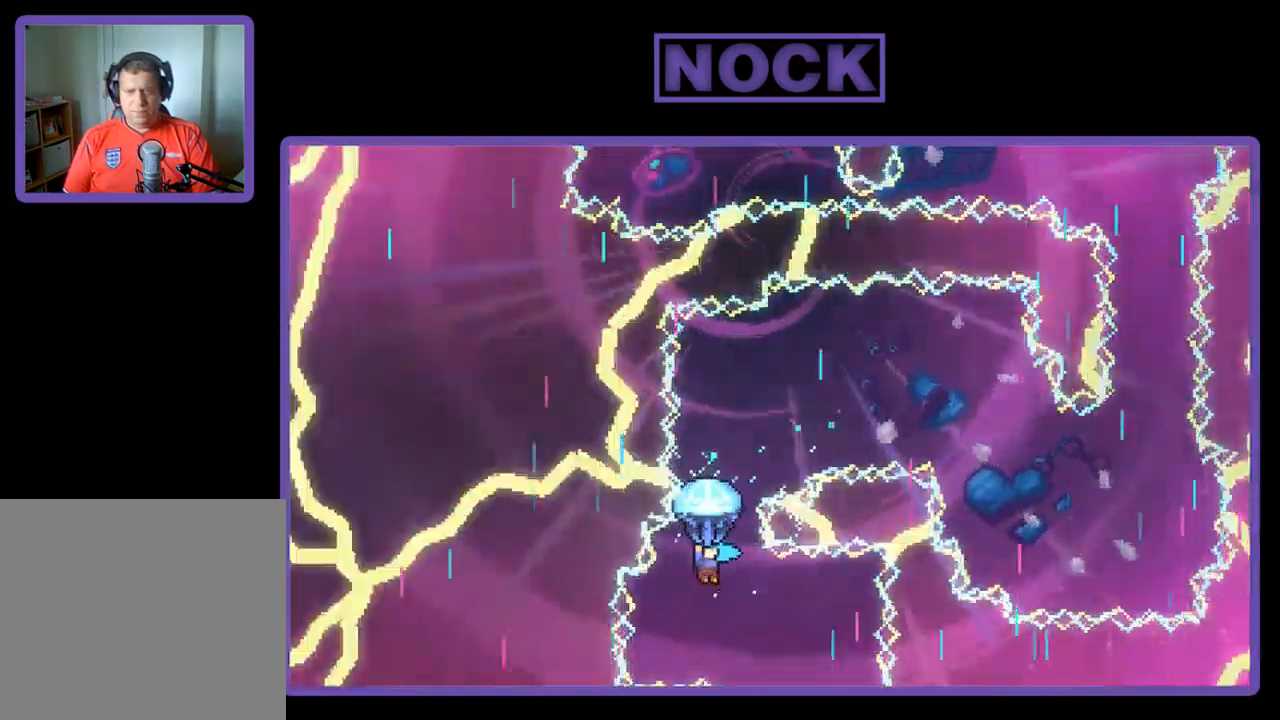
Gameplay with a controller (PlayStation layout); each line is a JSON object with the inputs held at the frame after it. "events" lists button and stick changes between this image and that frame as [ms after this image, input, new state], when the widget could be followed in between. Not read: right_stick.
{"buttons": ["R2"], "left_stick": "center", "events": []}
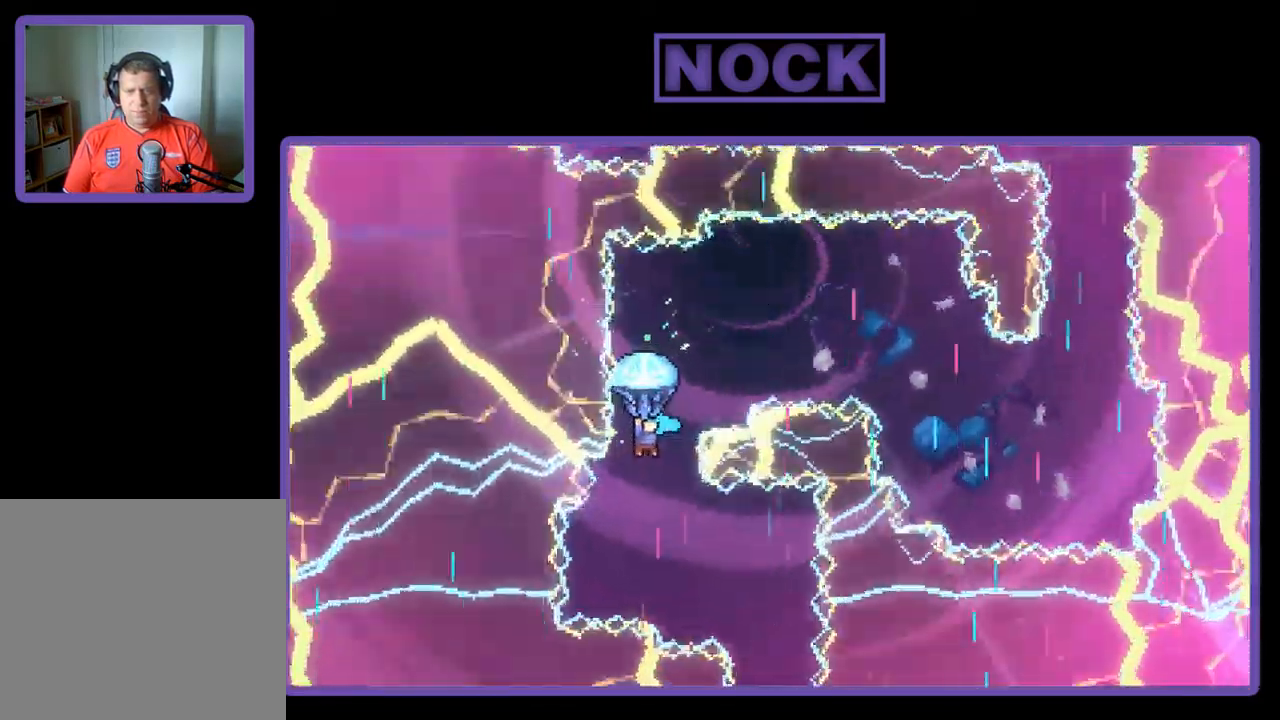
{"buttons": ["R2", "DPAD_RIGHT"], "left_stick": "center", "events": [[250, "DPAD_RIGHT", "down"]]}
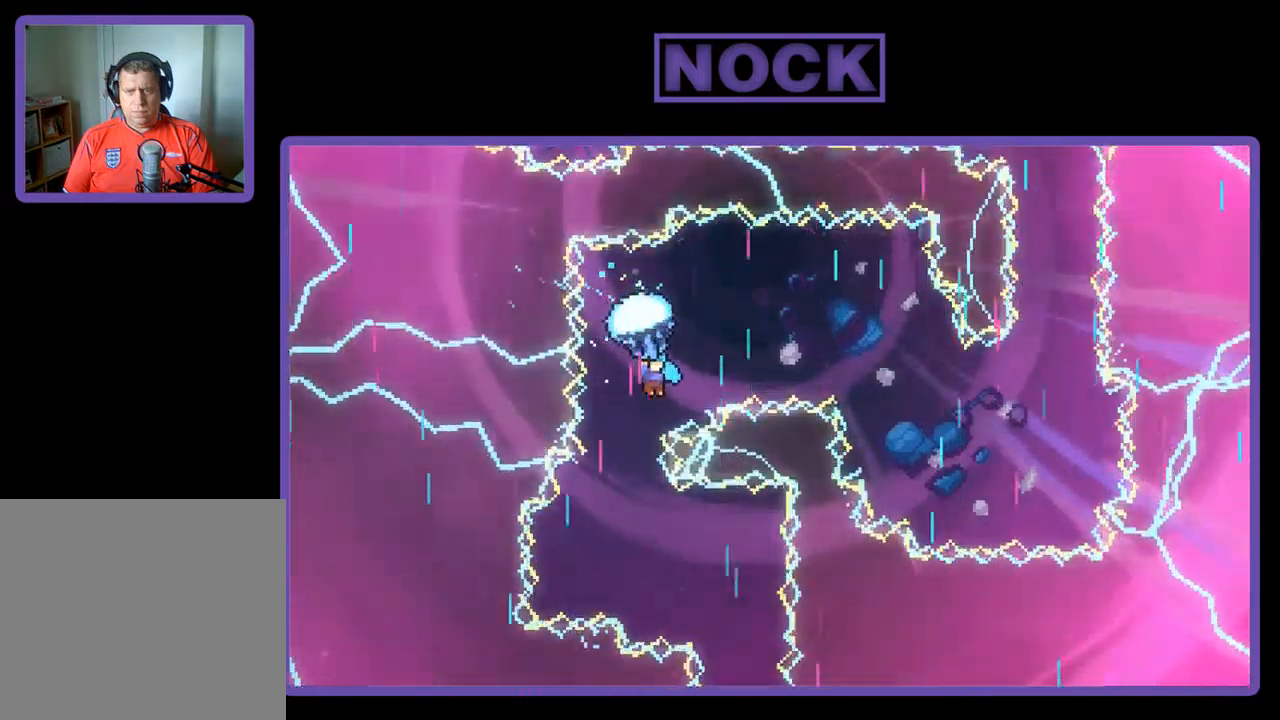
{"buttons": ["R2", "DPAD_DOWN", "DPAD_RIGHT"], "left_stick": "center", "events": [[34, "DPAD_RIGHT", "up"], [100, "DPAD_RIGHT", "down"], [434, "DPAD_DOWN", "down"]]}
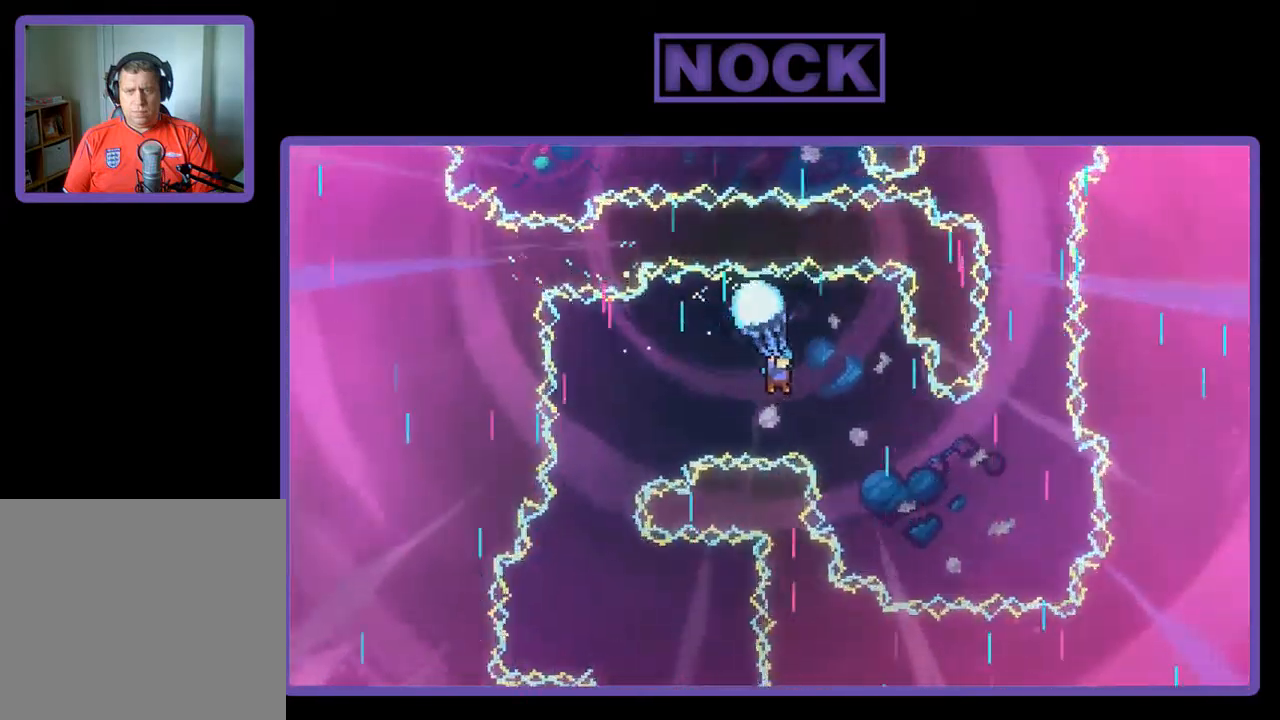
{"buttons": ["R2", "DPAD_DOWN"], "left_stick": "center", "events": [[367, "DPAD_RIGHT", "up"], [400, "DPAD_RIGHT", "down"], [467, "DPAD_RIGHT", "up"]]}
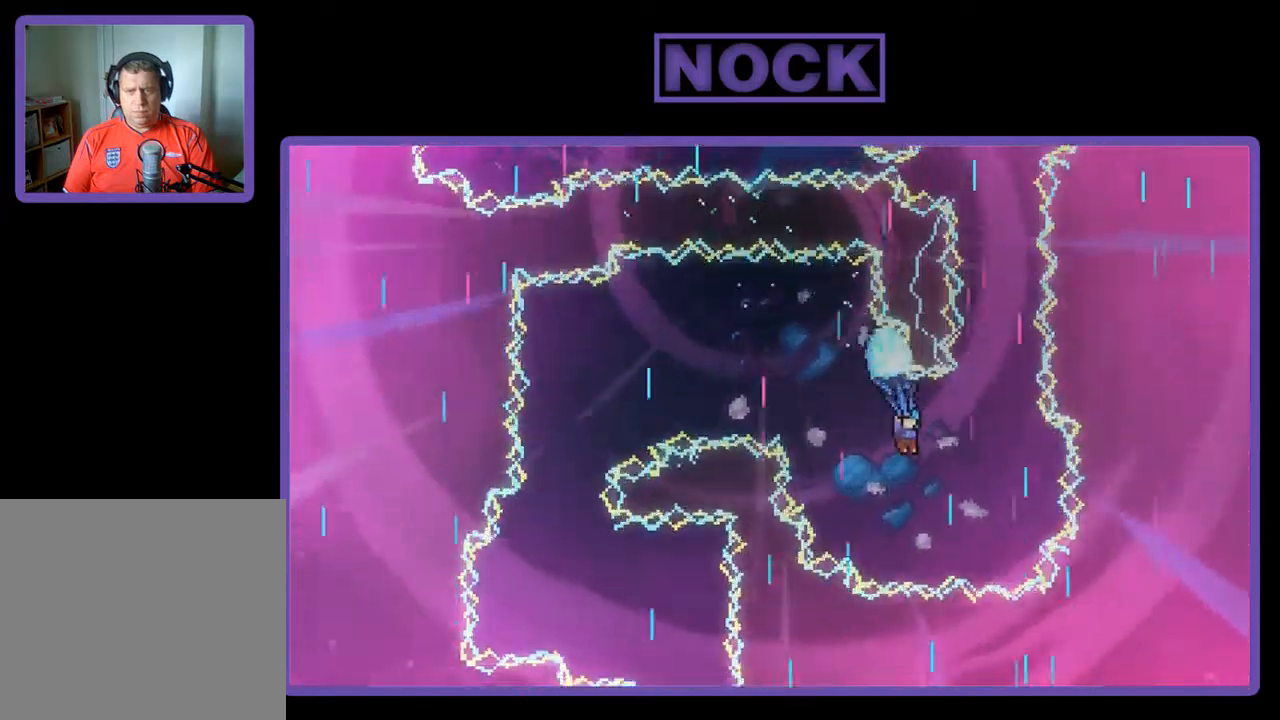
{"buttons": ["R2", "DPAD_RIGHT"], "left_stick": "center", "events": [[34, "DPAD_DOWN", "up"], [400, "DPAD_RIGHT", "down"]]}
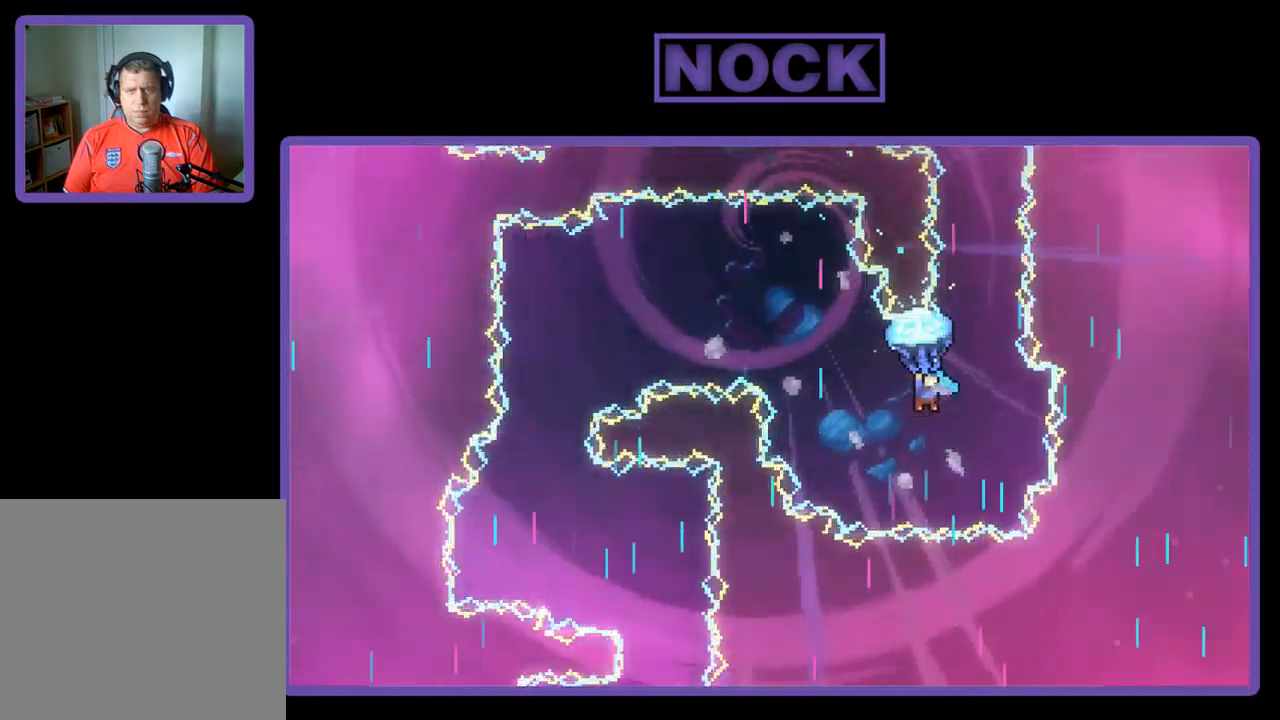
{"buttons": ["R2"], "left_stick": "center", "events": [[100, "DPAD_RIGHT", "up"], [334, "DPAD_RIGHT", "down"], [434, "DPAD_RIGHT", "up"]]}
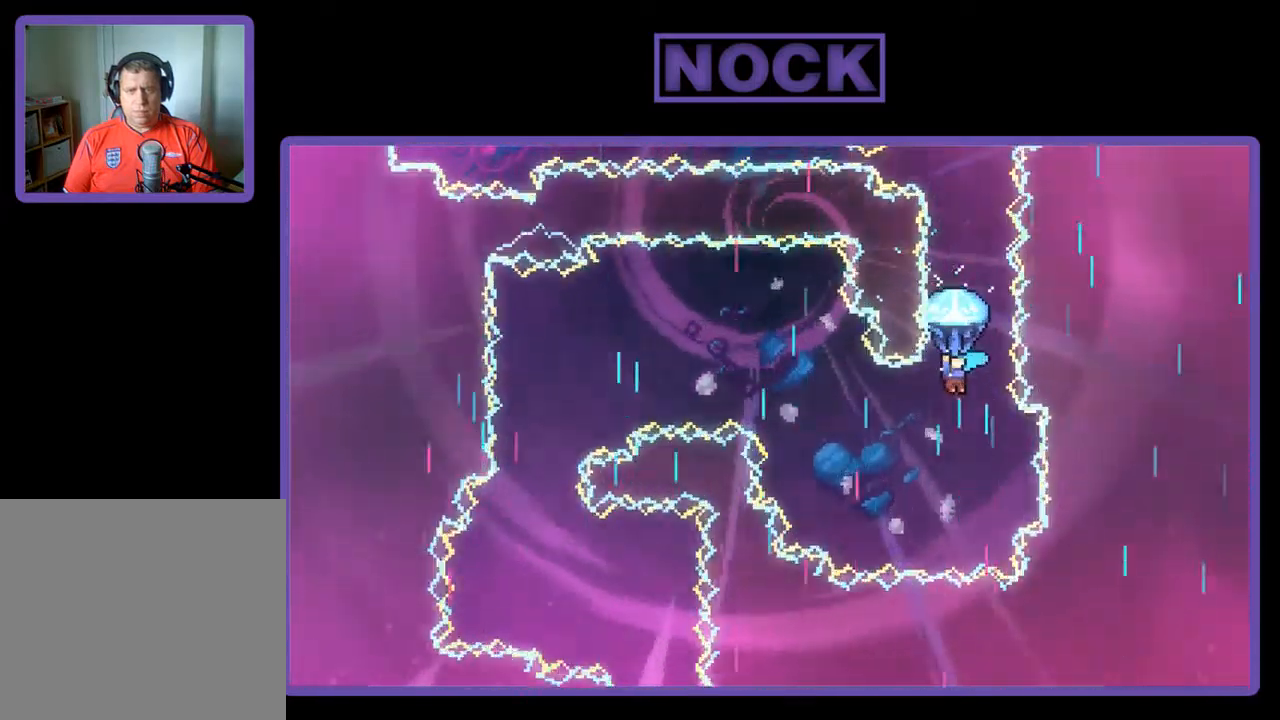
{"buttons": ["R2"], "left_stick": "center", "events": [[400, "DPAD_RIGHT", "down"], [500, "DPAD_RIGHT", "up"]]}
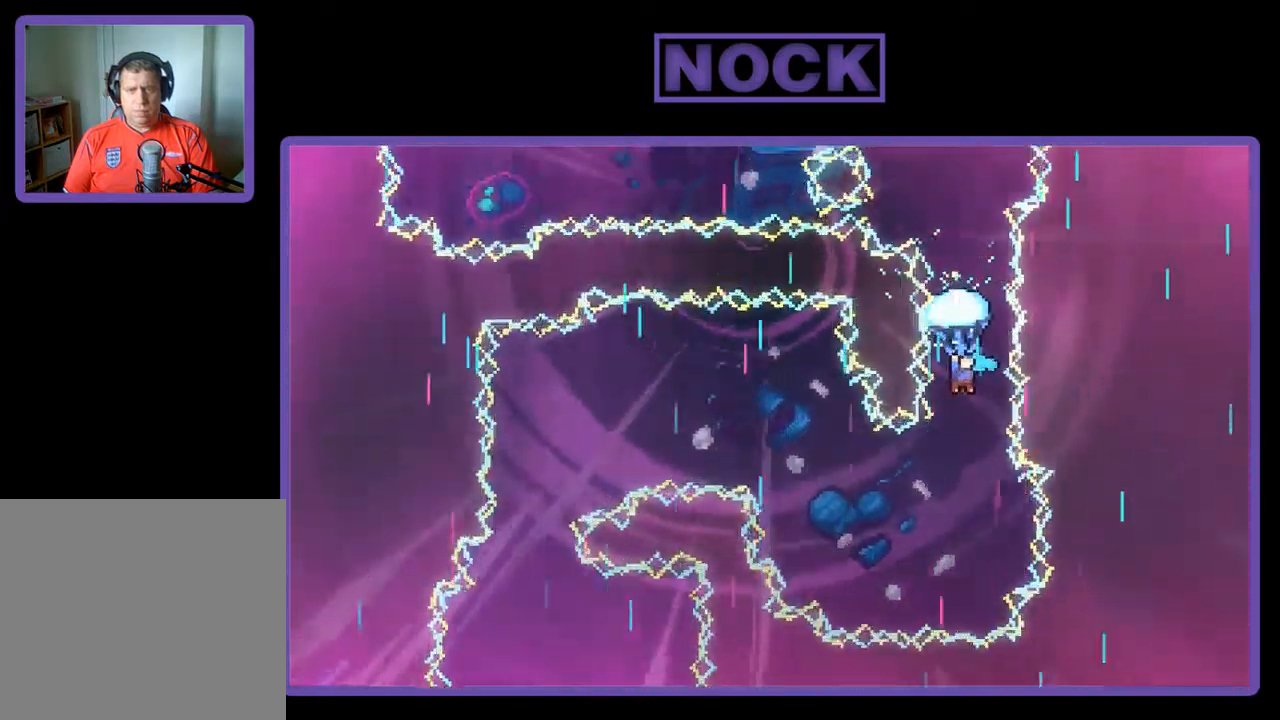
{"buttons": ["R2"], "left_stick": "center", "events": []}
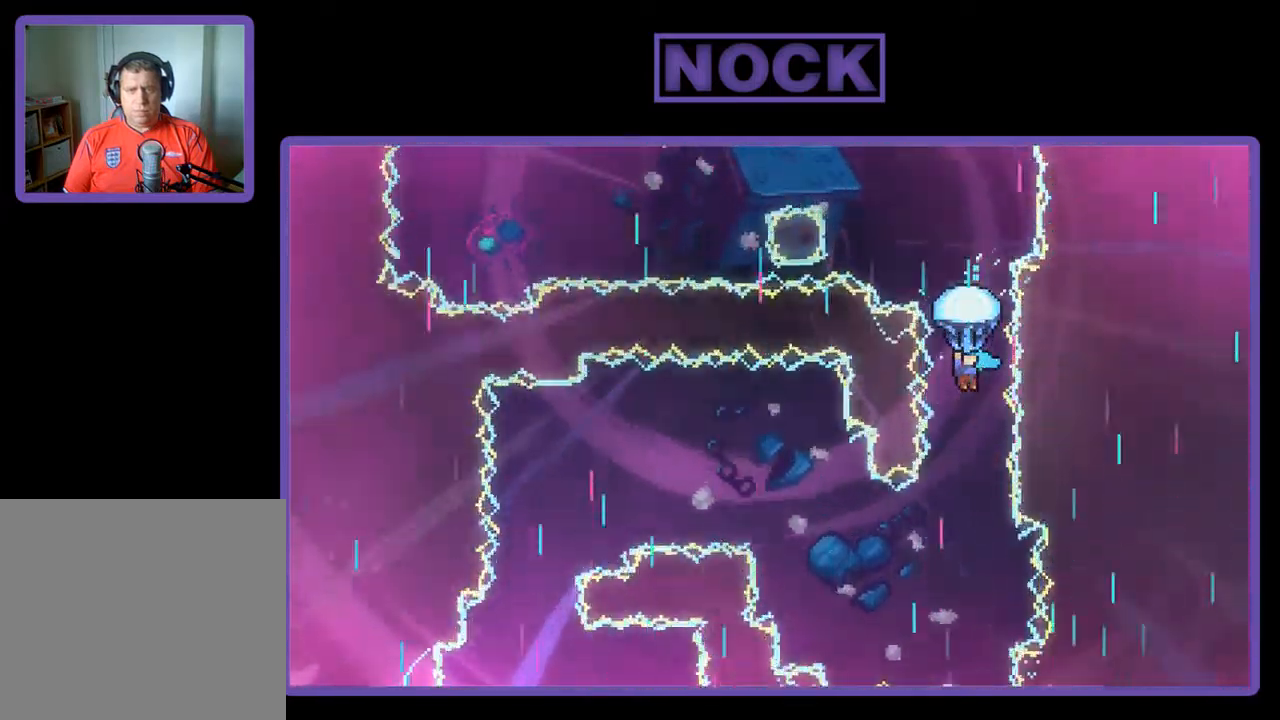
{"buttons": ["R2"], "left_stick": "center", "events": []}
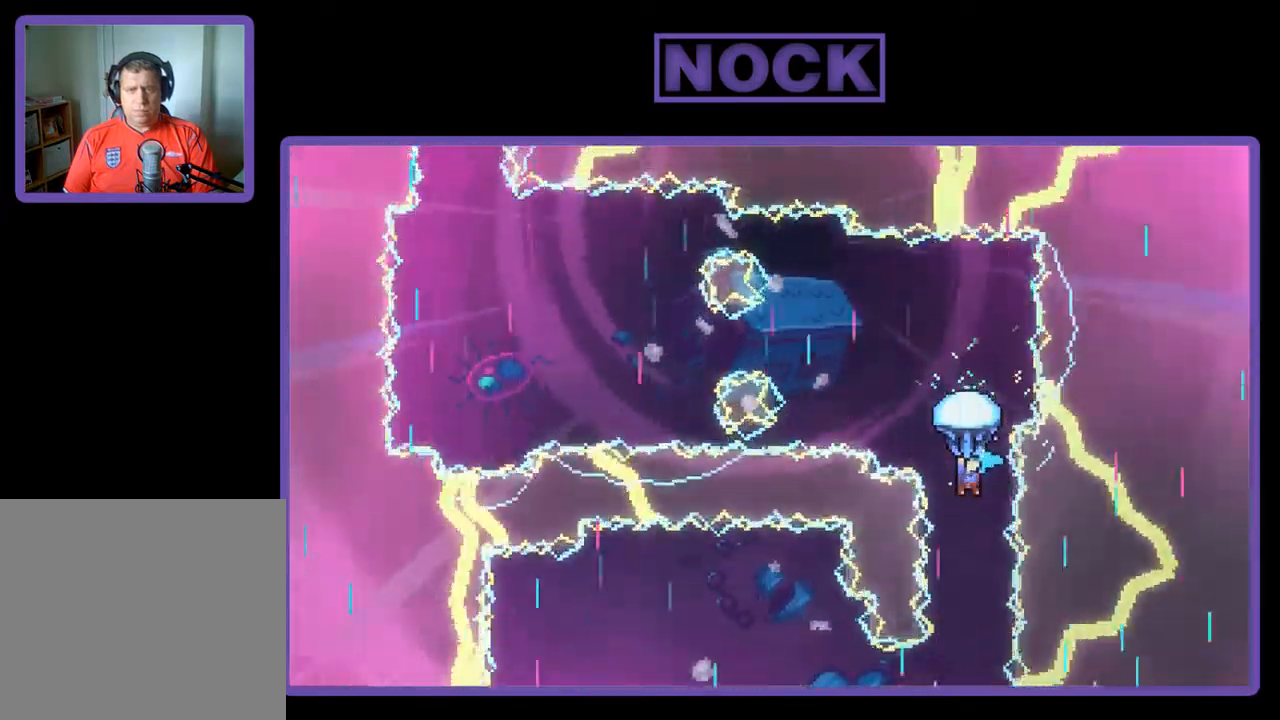
{"buttons": ["R2", "DPAD_LEFT"], "left_stick": "center", "events": [[34, "DPAD_LEFT", "down"]]}
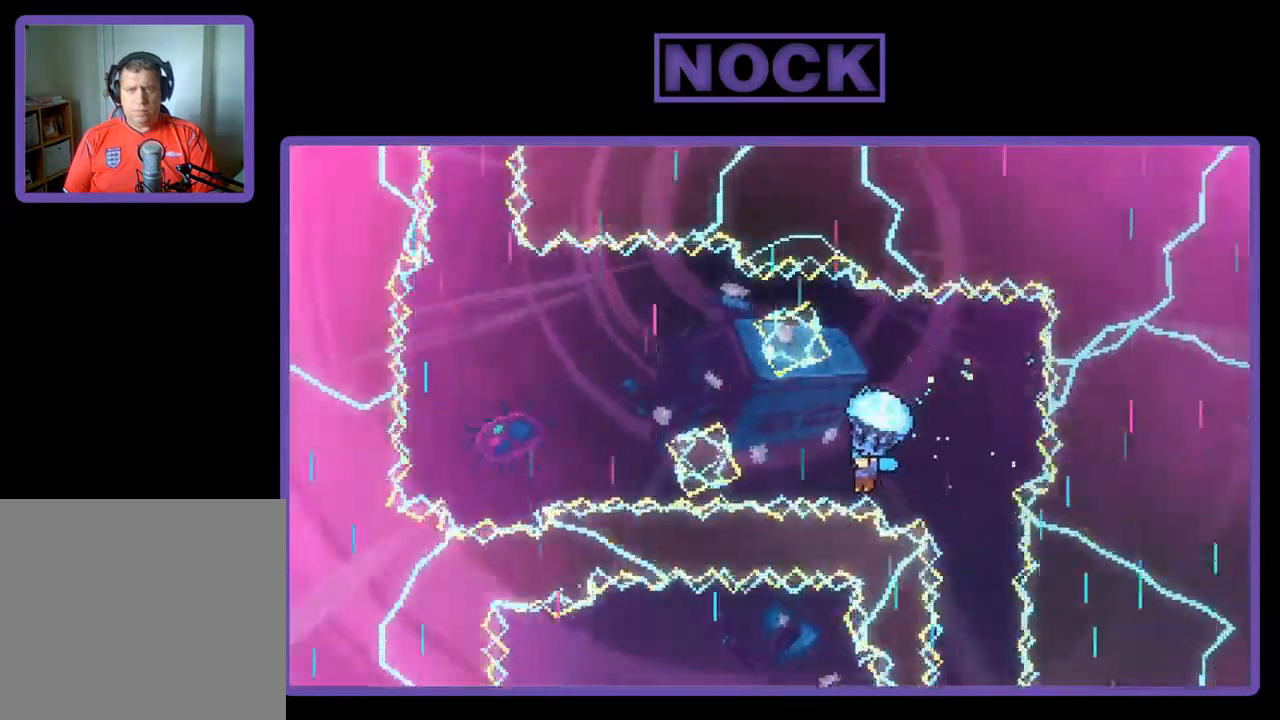
{"buttons": ["R2", "DPAD_LEFT"], "left_stick": "center", "events": [[234, "DPAD_LEFT", "up"], [267, "DPAD_LEFT", "down"]]}
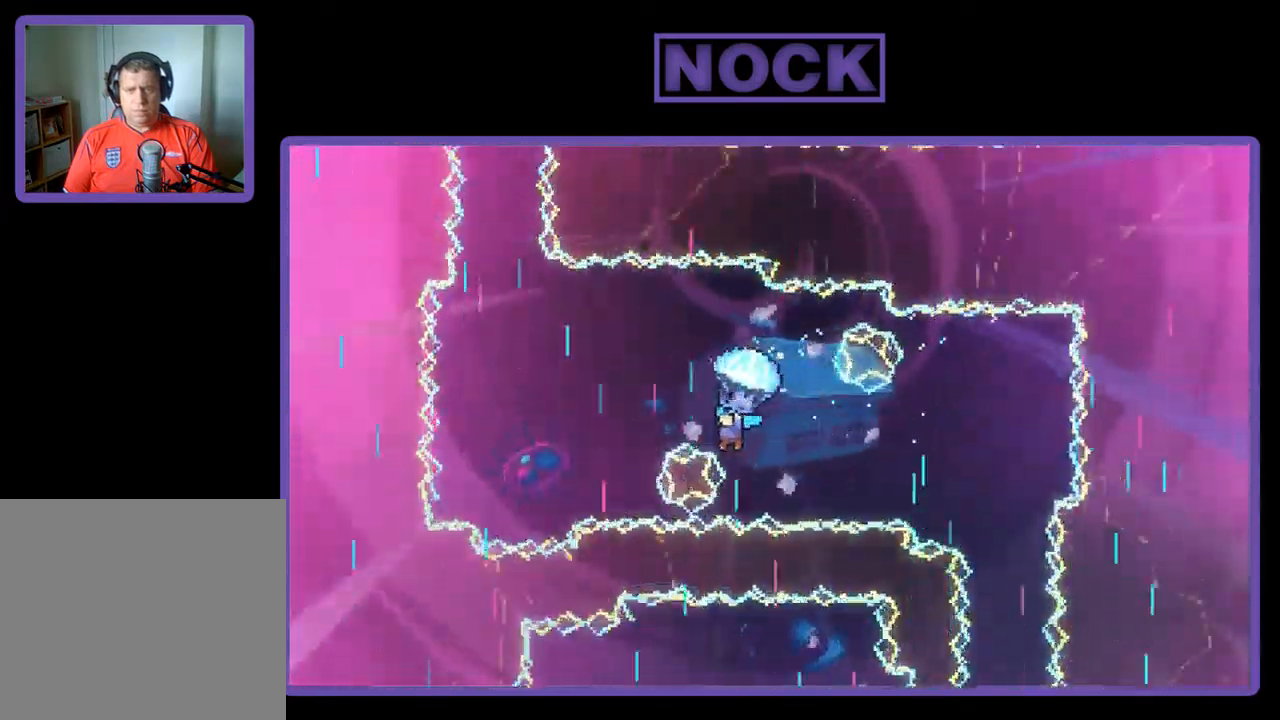
{"buttons": ["R2", "DPAD_LEFT"], "left_stick": "center", "events": []}
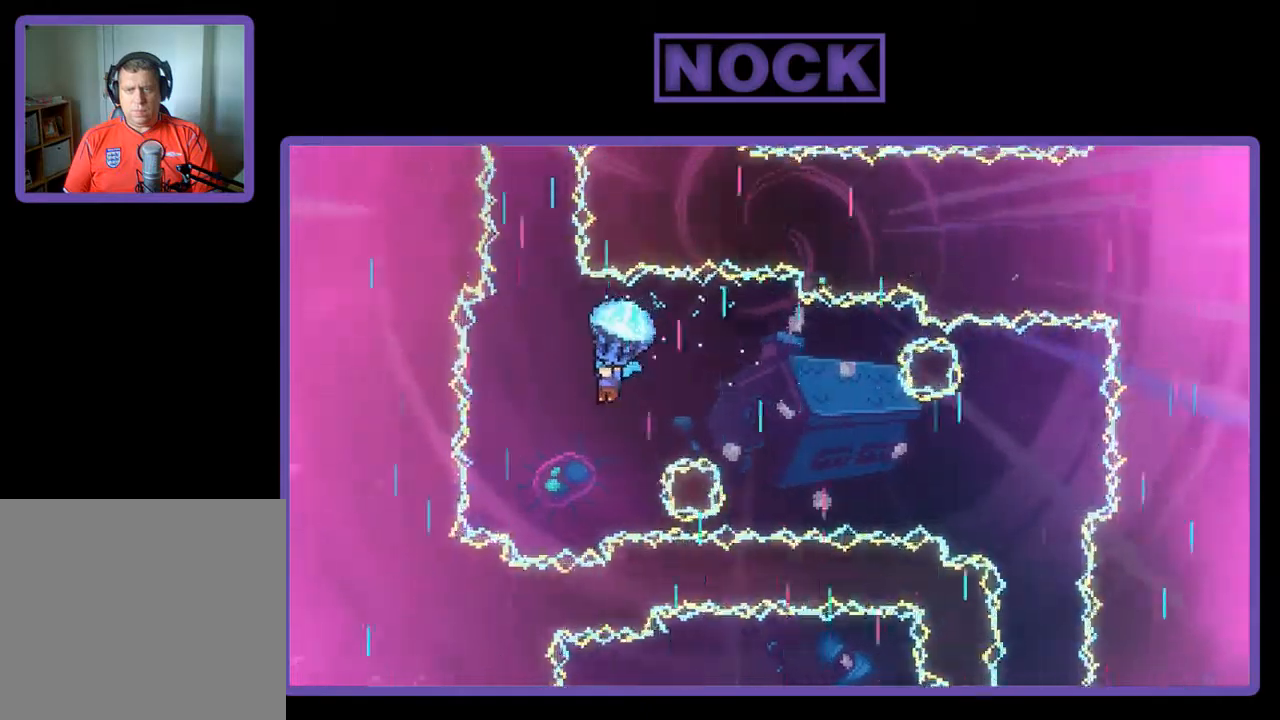
{"buttons": ["R2"], "left_stick": "center", "events": [[17, "DPAD_LEFT", "up"]]}
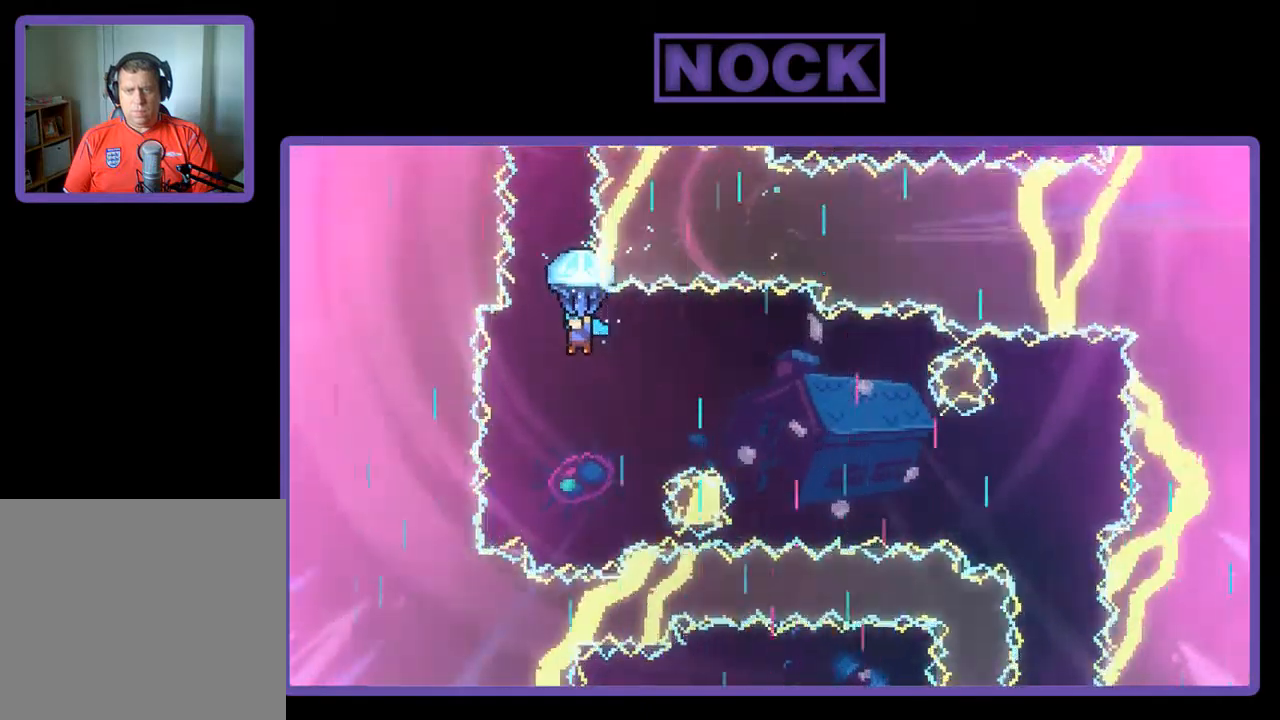
{"buttons": ["R2"], "left_stick": "center", "events": [[17, "DPAD_LEFT", "down"], [150, "DPAD_LEFT", "up"]]}
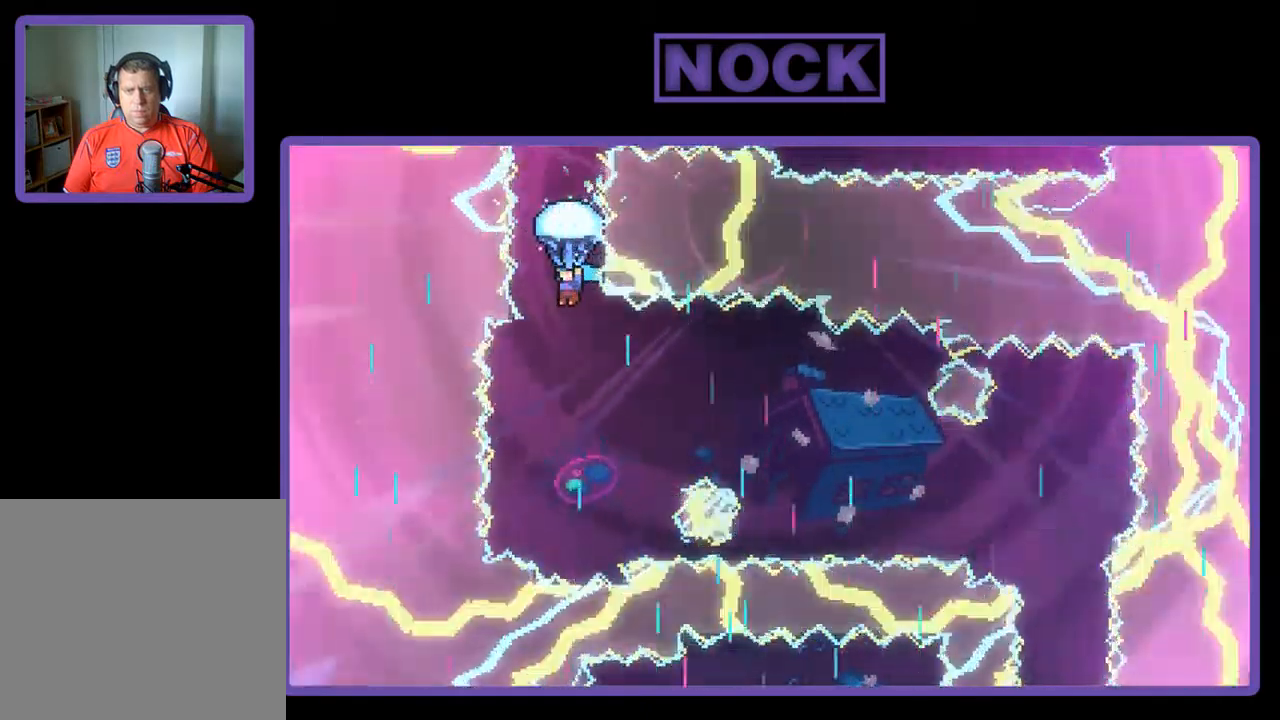
{"buttons": ["R2"], "left_stick": "center", "events": []}
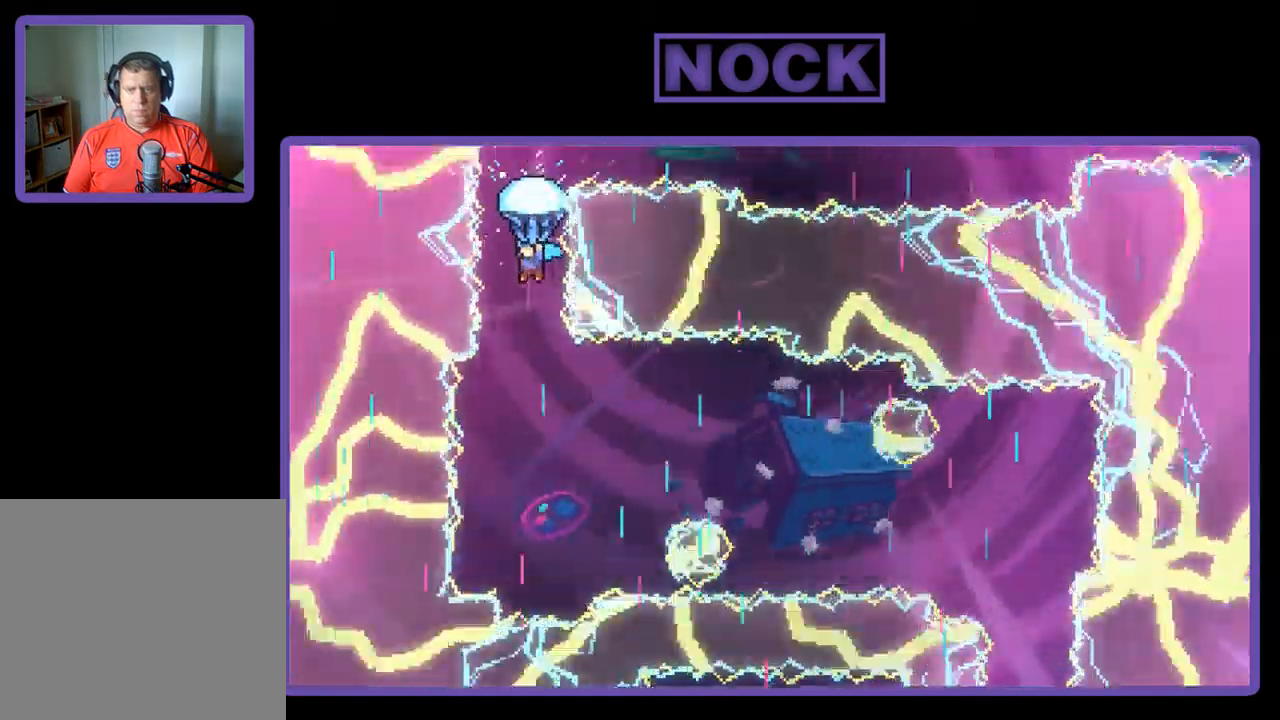
{"buttons": ["R2"], "left_stick": "center", "events": []}
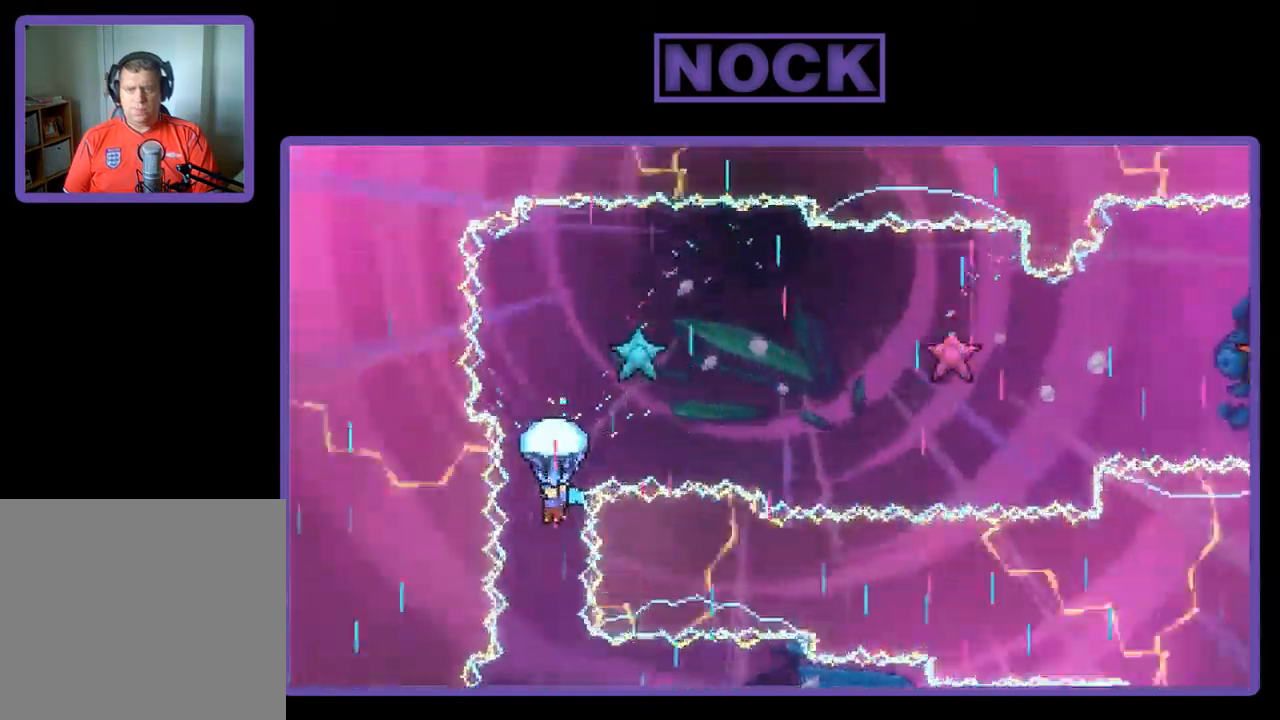
{"buttons": ["R2", "DPAD_RIGHT"], "left_stick": "center", "events": [[317, "DPAD_RIGHT", "down"]]}
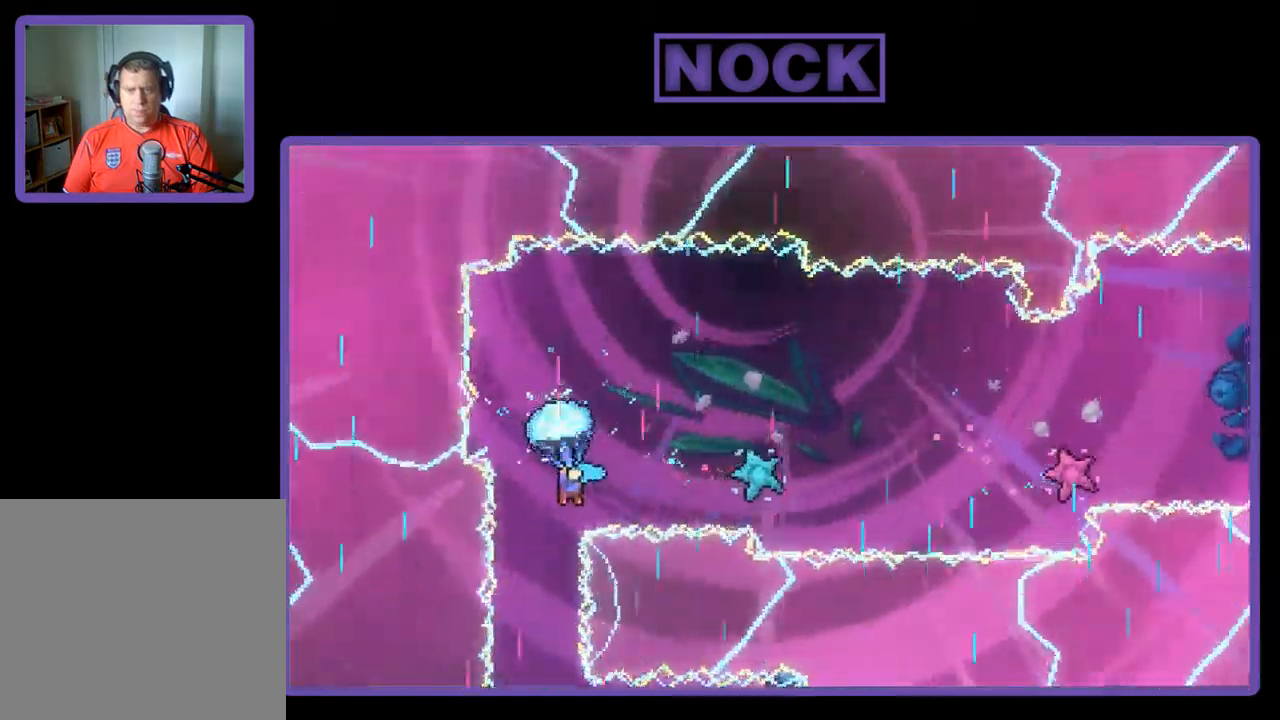
{"buttons": ["R2", "DPAD_RIGHT"], "left_stick": "center", "events": [[17, "DPAD_DOWN", "down"], [217, "DPAD_DOWN", "up"], [283, "DPAD_RIGHT", "up"], [483, "DPAD_RIGHT", "down"]]}
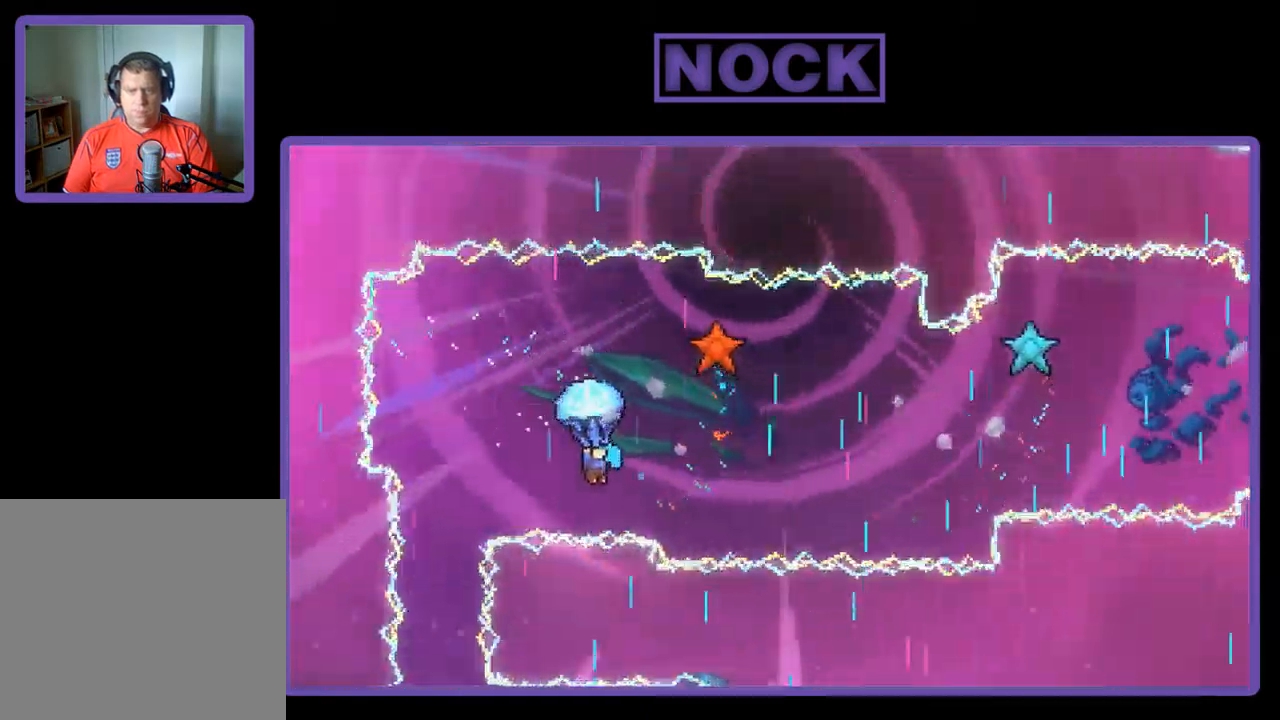
{"buttons": ["R2", "DPAD_DOWN"], "left_stick": "center", "events": [[50, "DPAD_DOWN", "down"], [317, "DPAD_DOWN", "up"], [383, "DPAD_RIGHT", "up"], [483, "DPAD_DOWN", "down"]]}
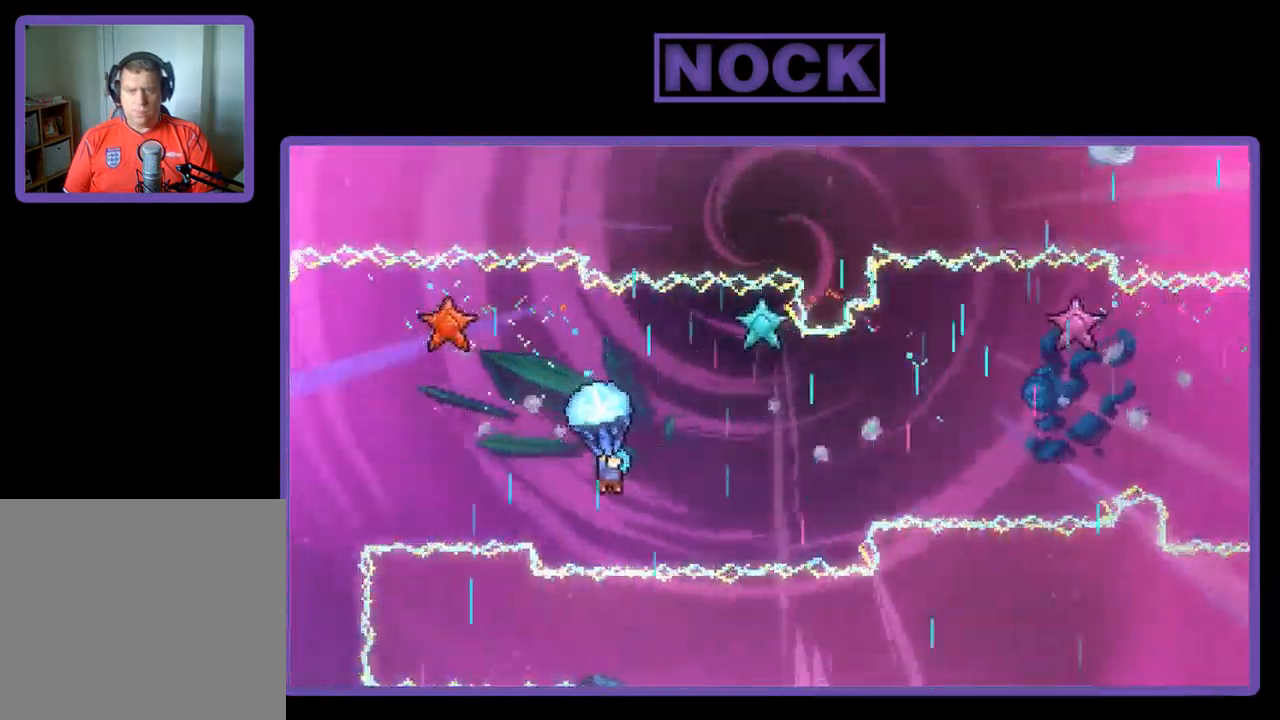
{"buttons": ["R2"], "left_stick": "center", "events": [[17, "DPAD_RIGHT", "down"], [150, "DPAD_DOWN", "up"], [150, "DPAD_RIGHT", "up"]]}
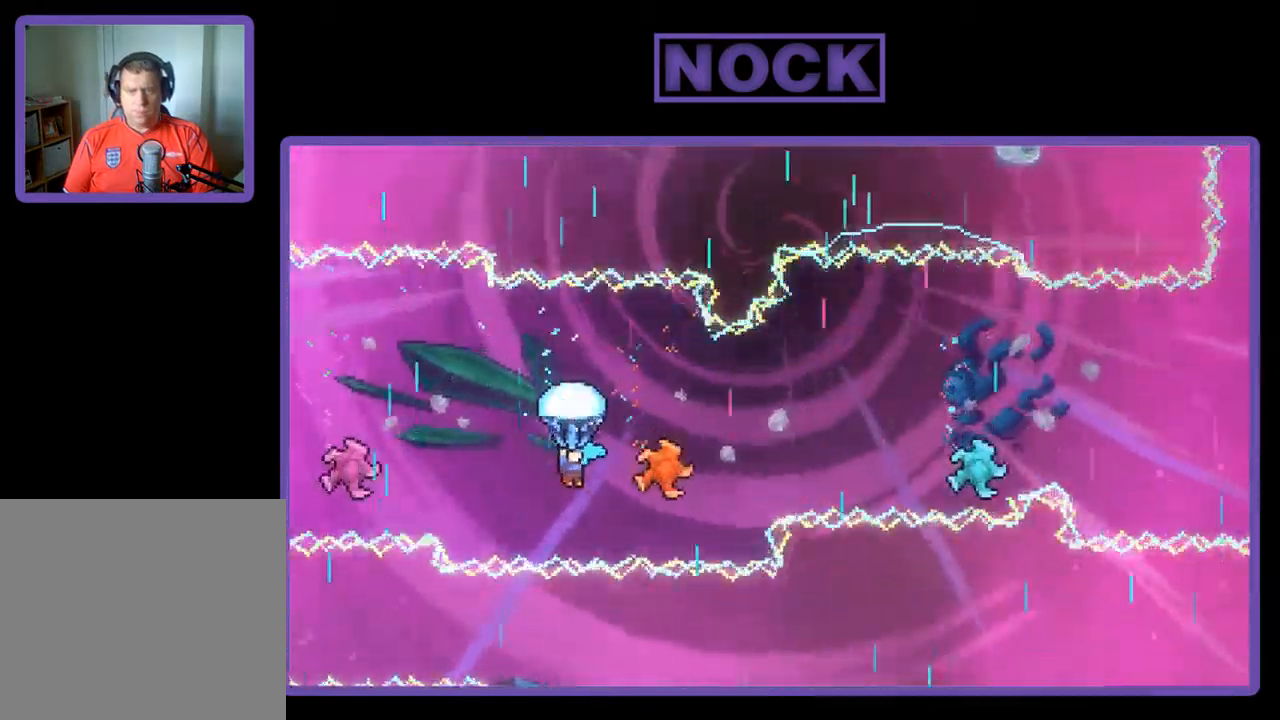
{"buttons": ["R2"], "left_stick": "center", "events": [[83, "DPAD_RIGHT", "down"], [117, "DPAD_DOWN", "down"], [450, "DPAD_DOWN", "up"], [483, "DPAD_RIGHT", "up"]]}
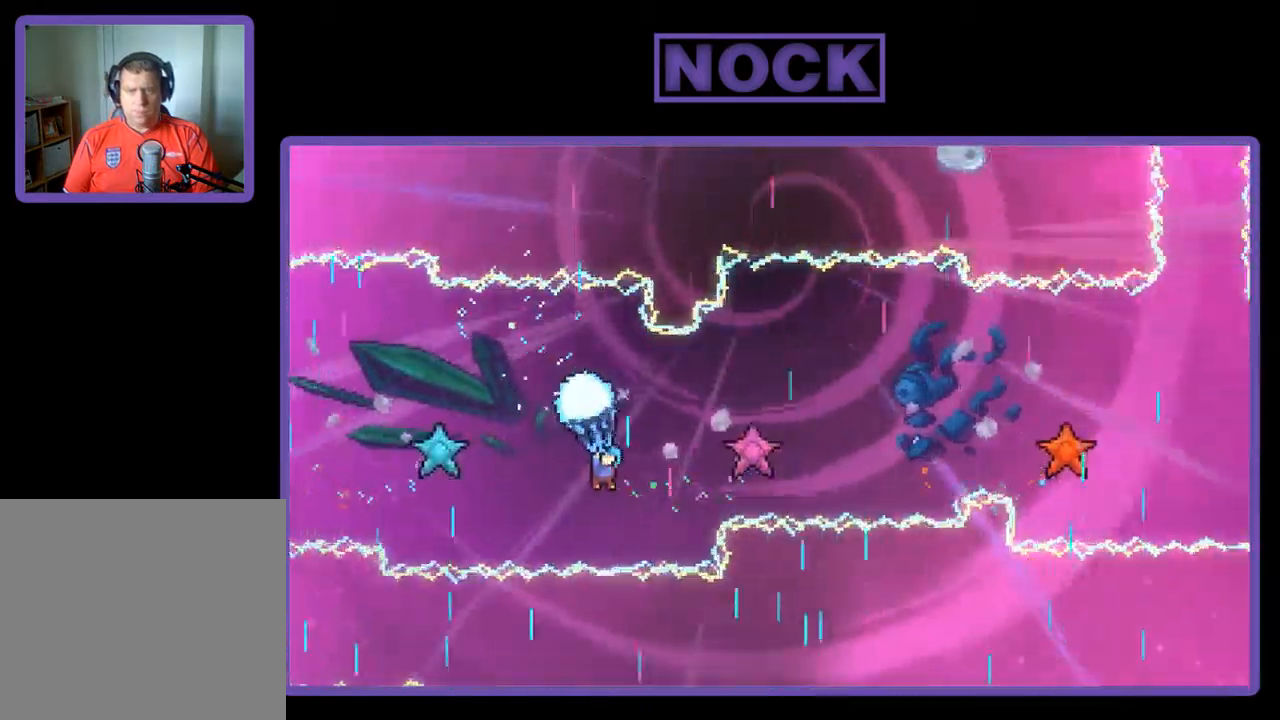
{"buttons": ["R2", "DPAD_RIGHT"], "left_stick": "center", "events": [[217, "DPAD_RIGHT", "down"]]}
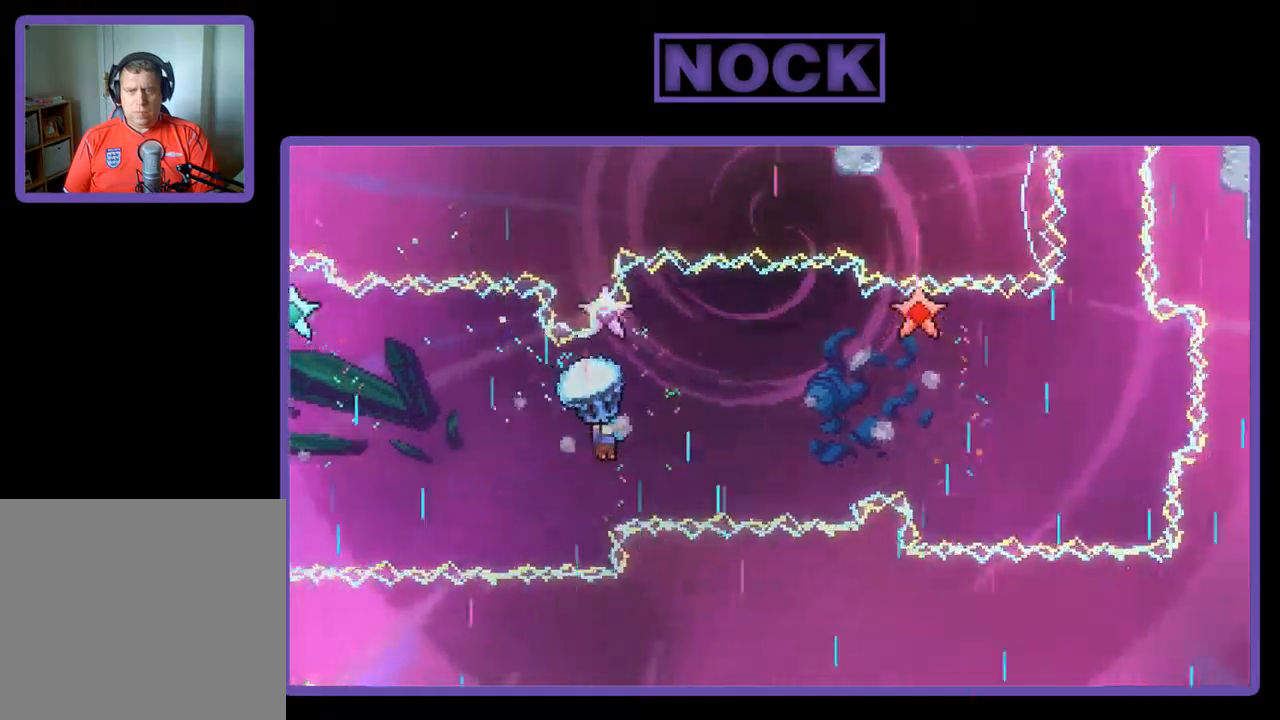
{"buttons": ["R2", "DPAD_DOWN", "DPAD_RIGHT"], "left_stick": "center", "events": [[84, "DPAD_RIGHT", "up"], [417, "DPAD_DOWN", "down"], [450, "DPAD_RIGHT", "down"]]}
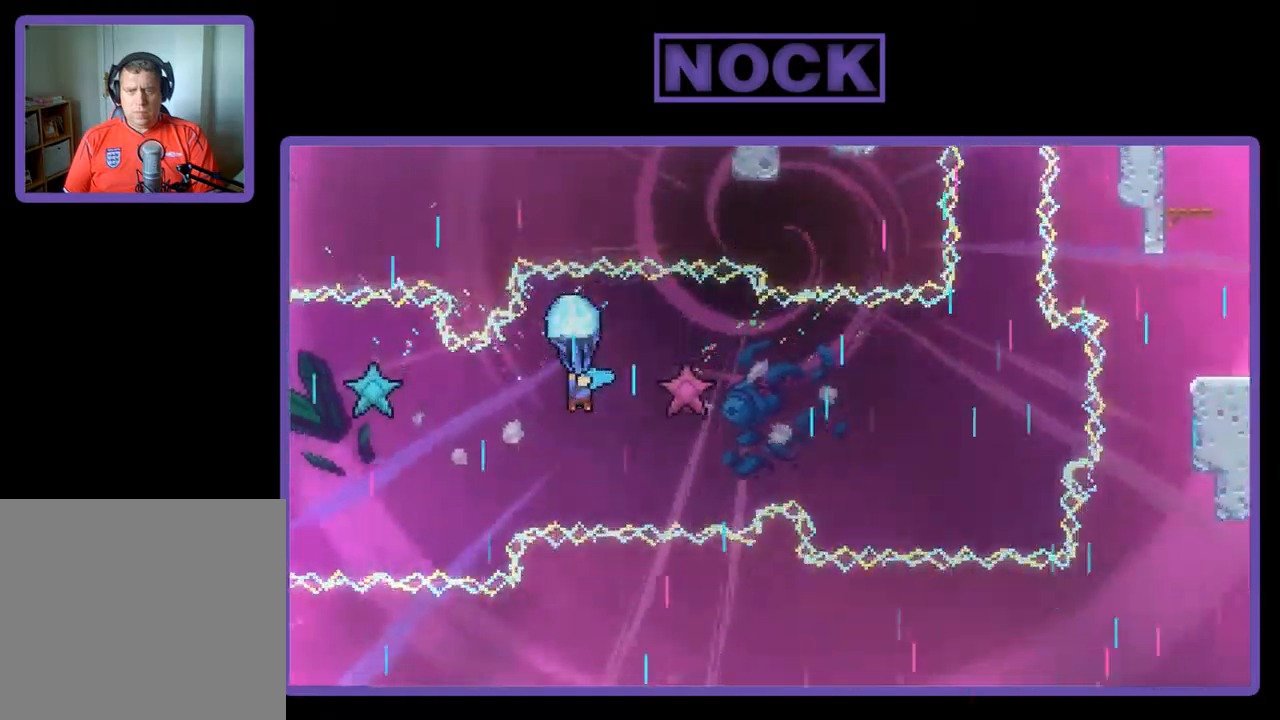
{"buttons": ["R2"], "left_stick": "center", "events": [[384, "DPAD_DOWN", "up"], [484, "DPAD_RIGHT", "up"]]}
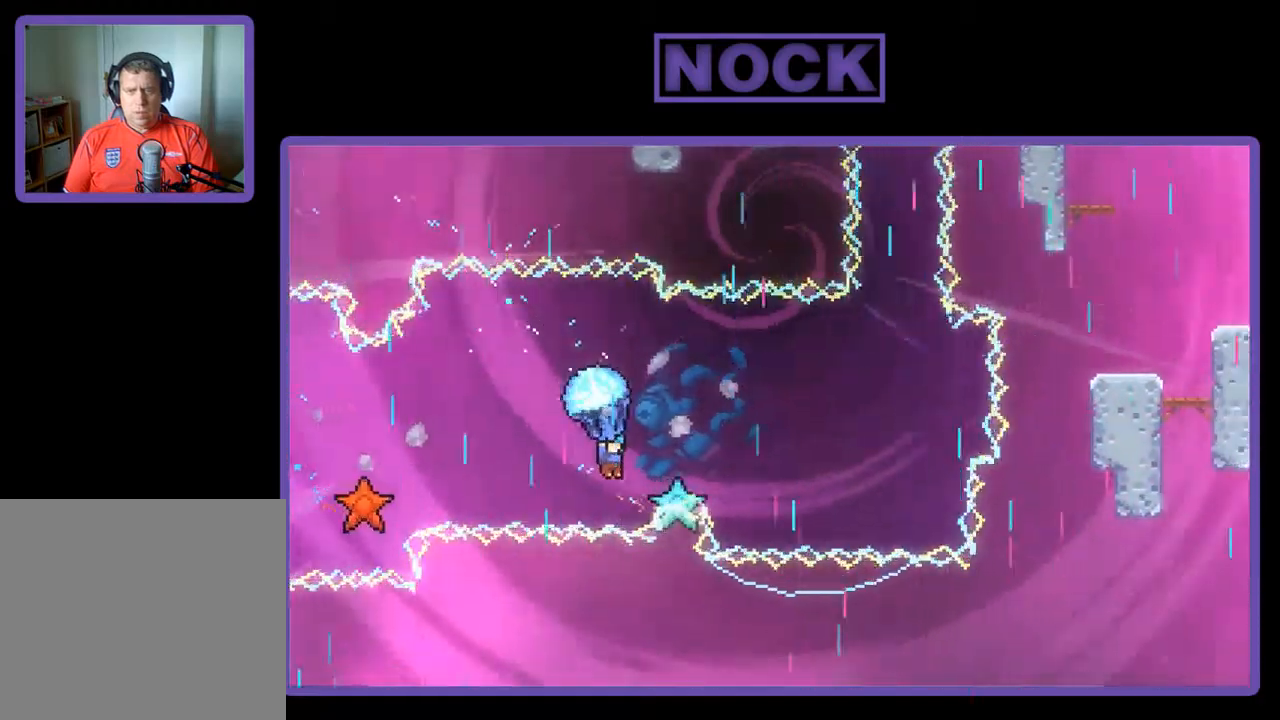
{"buttons": ["R2", "DPAD_DOWN", "DPAD_RIGHT"], "left_stick": "center", "events": [[317, "DPAD_RIGHT", "down"], [450, "DPAD_DOWN", "down"]]}
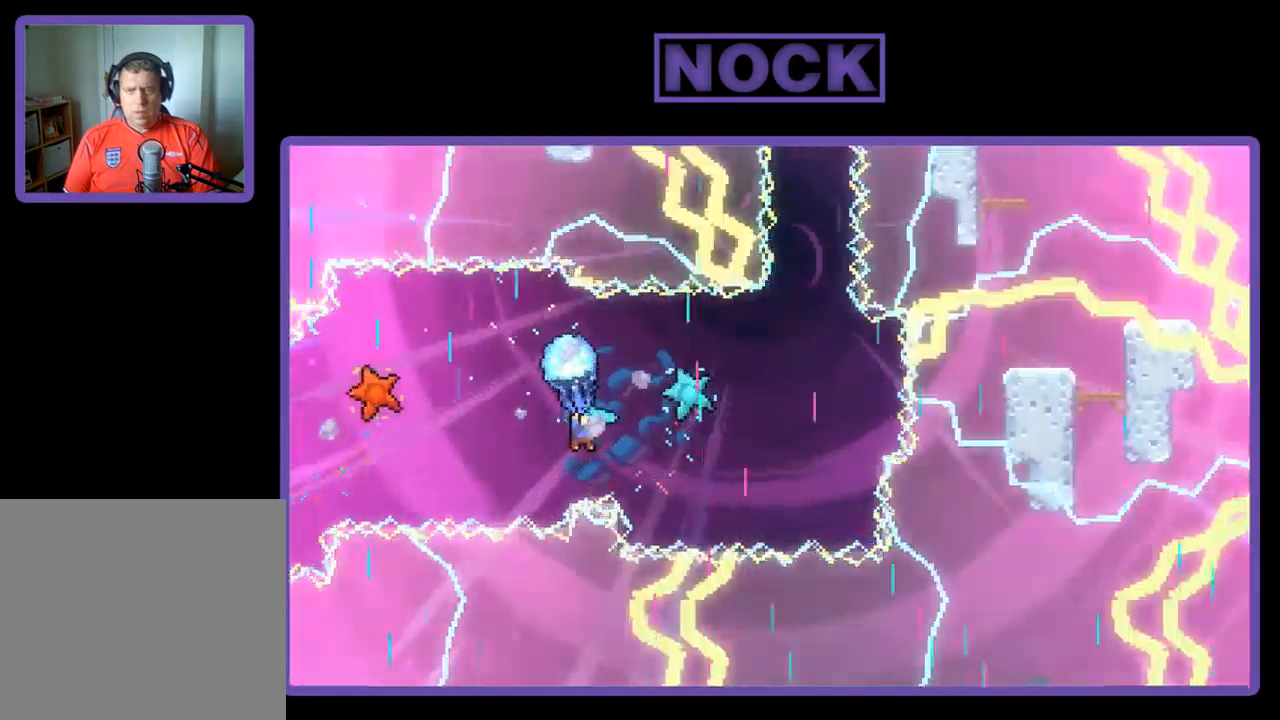
{"buttons": ["R2", "DPAD_RIGHT"], "left_stick": "center", "events": [[184, "DPAD_RIGHT", "up"], [250, "DPAD_DOWN", "up"], [417, "DPAD_RIGHT", "down"]]}
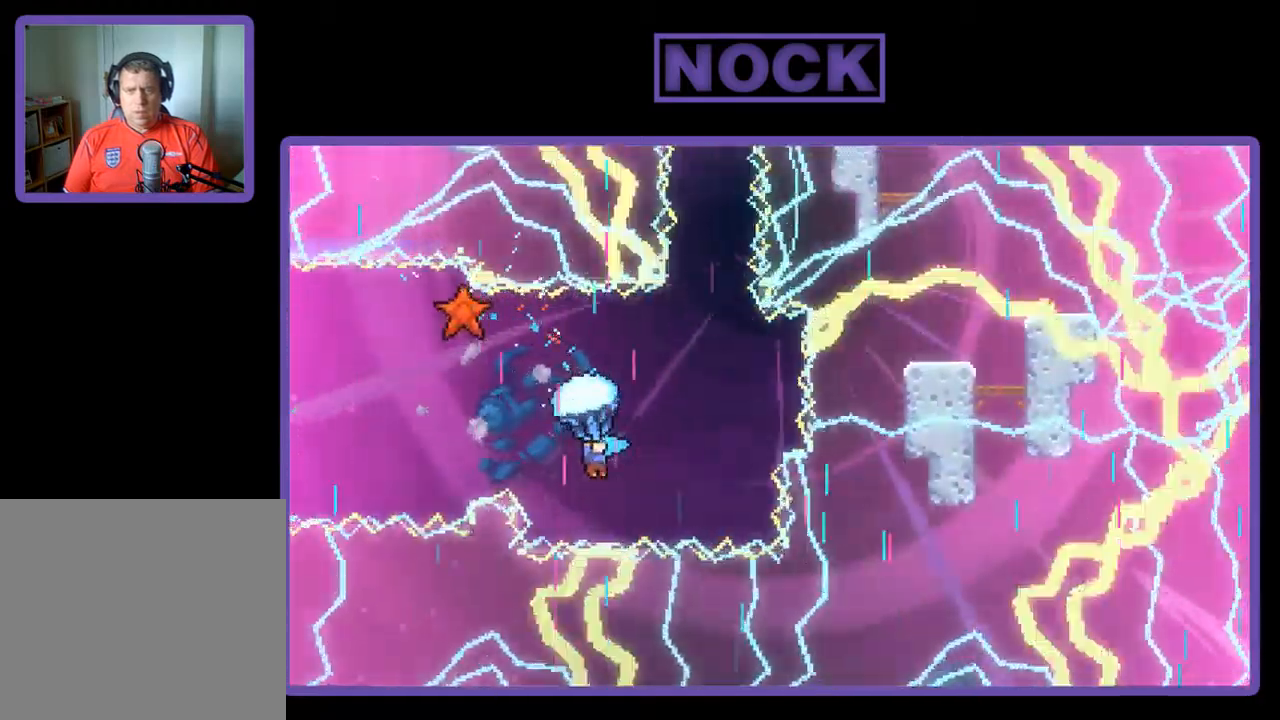
{"buttons": ["R2"], "left_stick": "center", "events": [[150, "DPAD_RIGHT", "up"]]}
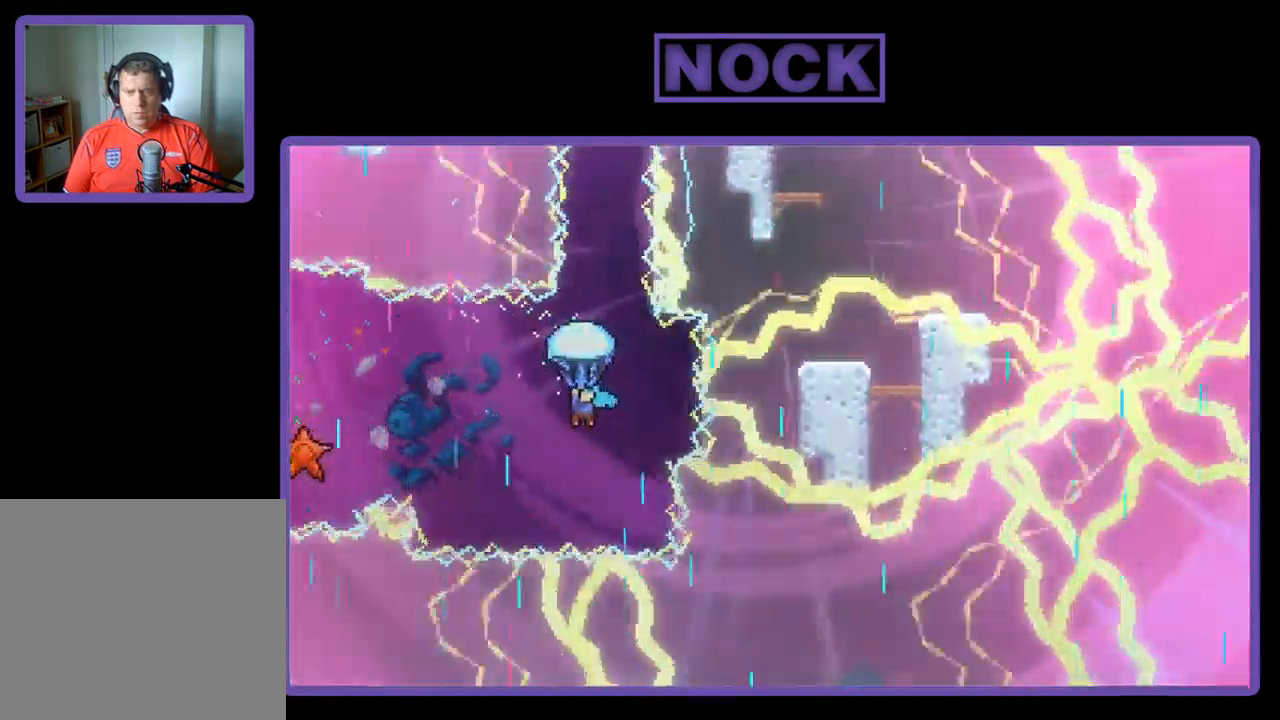
{"buttons": ["R2"], "left_stick": "center", "events": [[184, "DPAD_RIGHT", "down"], [317, "DPAD_RIGHT", "up"]]}
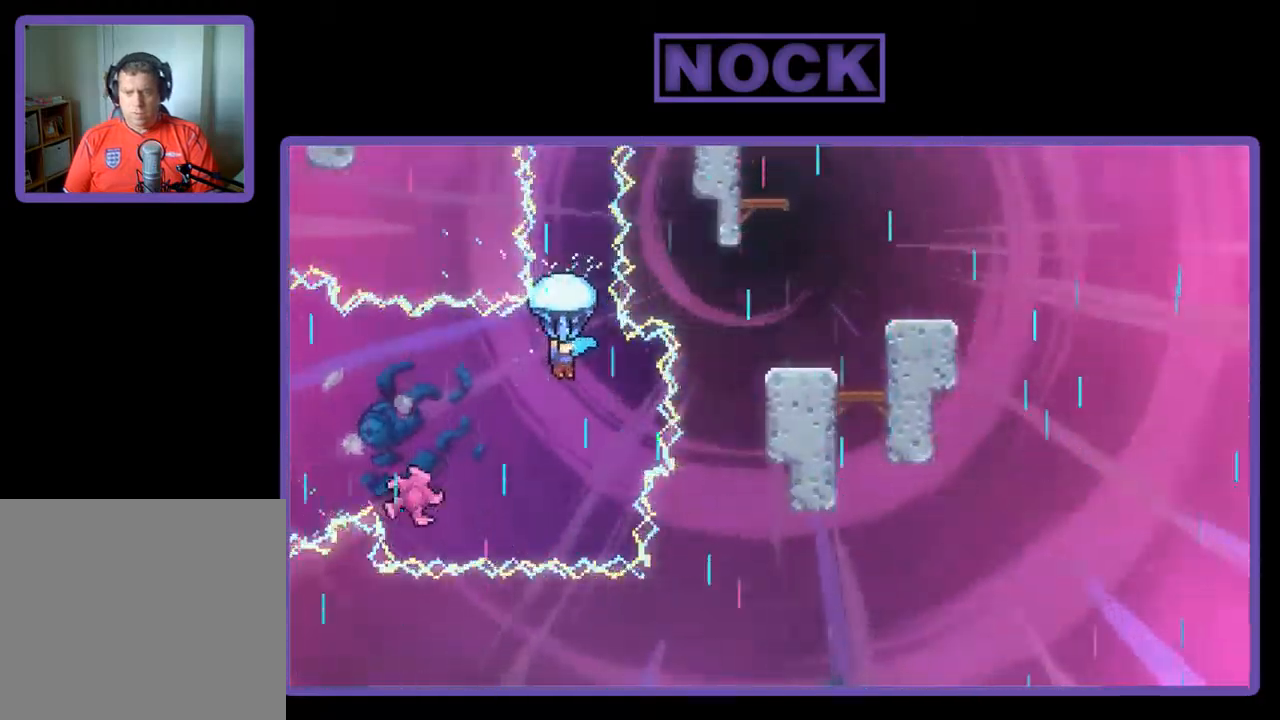
{"buttons": ["R2"], "left_stick": "center", "events": [[150, "DPAD_RIGHT", "down"], [217, "DPAD_RIGHT", "up"]]}
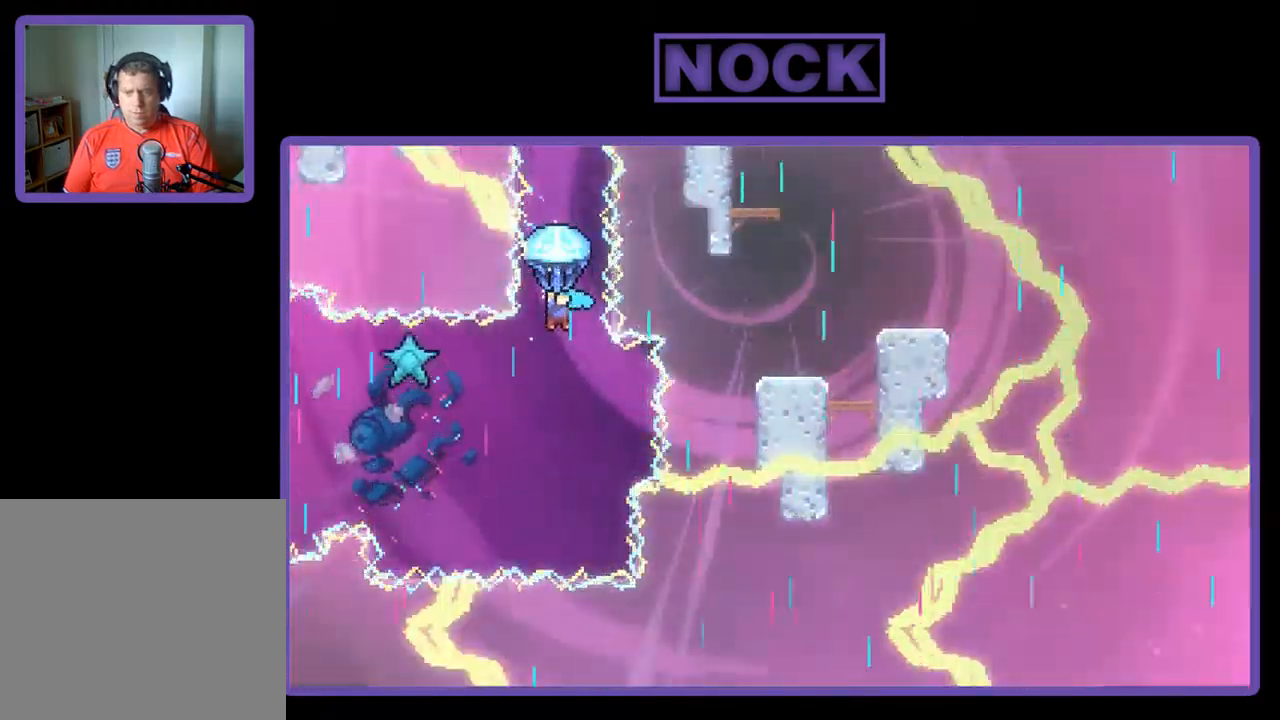
{"buttons": ["R2"], "left_stick": "center", "events": []}